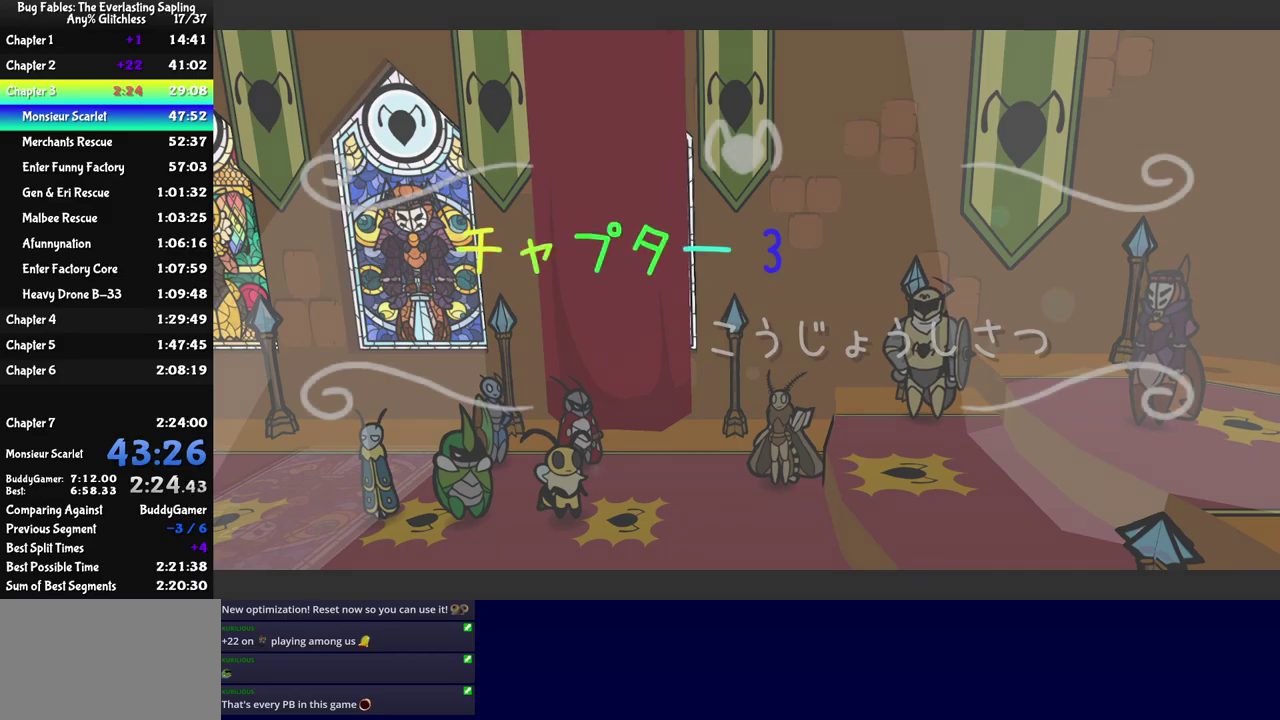
Gameplay with a controller (Nintendo layout); each line is a JSON object with the inputs held at the frame after it. "events" lists button and stick changes between this image and that frame as [ms after this image, input, new state], when the widget could be followed in between. Not read: A B L1 L3 R1 R3.
{"buttons": ["C_RIGHT"], "left_stick": "center", "events": [[434, "DPAD_LEFT", "up"]]}
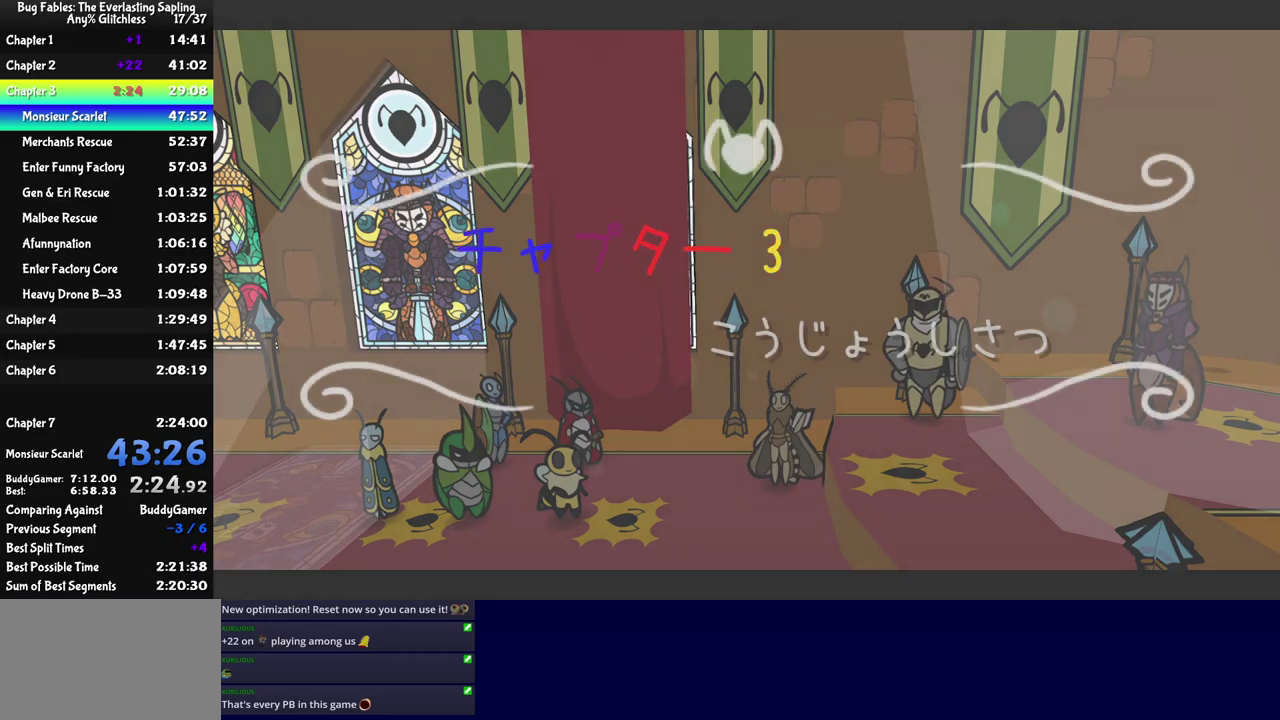
{"buttons": ["DPAD_LEFT", "C_RIGHT"], "left_stick": "center", "events": [[67, "DPAD_LEFT", "down"], [300, "DPAD_LEFT", "up"], [400, "DPAD_LEFT", "down"]]}
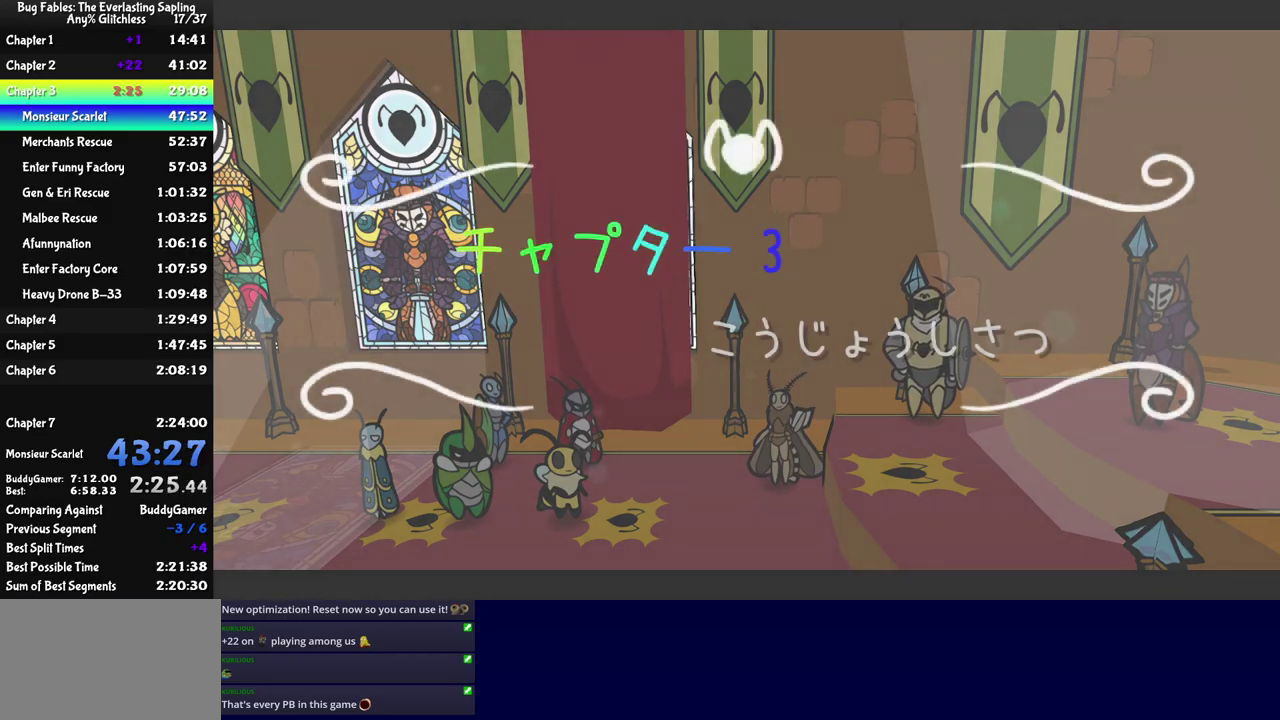
{"buttons": ["DPAD_LEFT", "C_RIGHT"], "left_stick": "center", "events": [[200, "DPAD_LEFT", "up"], [367, "DPAD_LEFT", "down"]]}
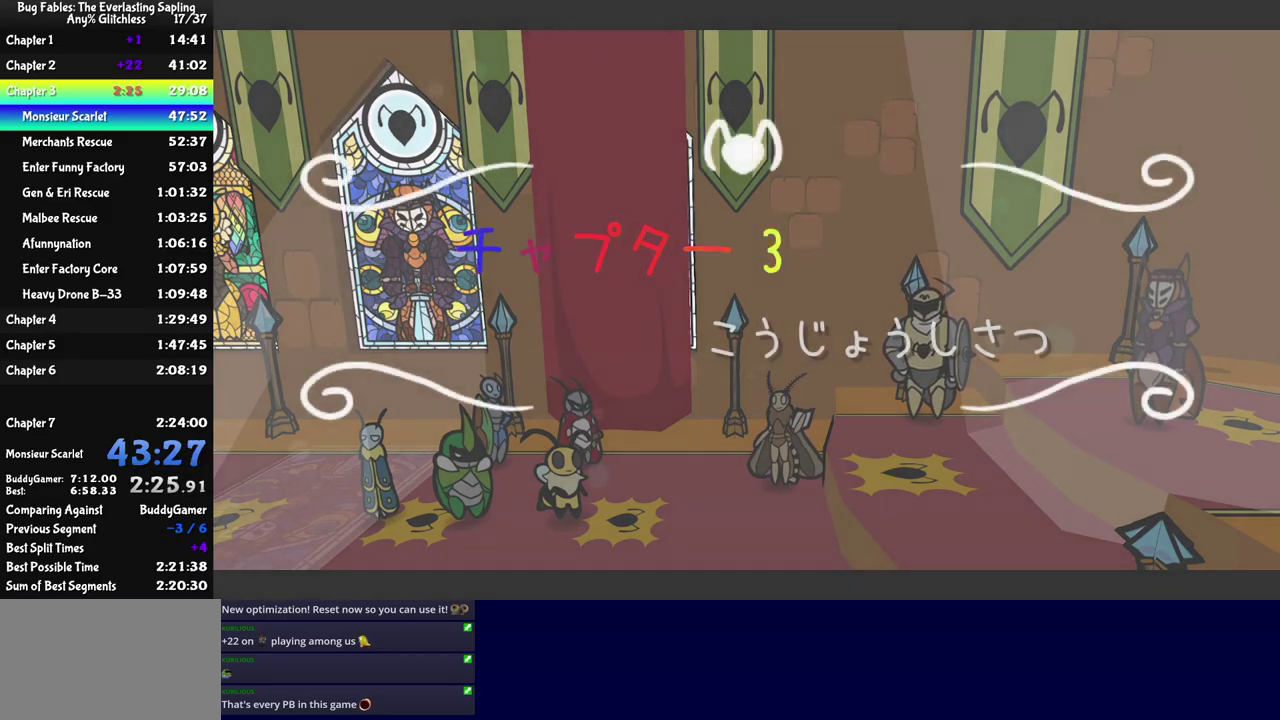
{"buttons": ["DPAD_LEFT", "C_RIGHT"], "left_stick": "center", "events": []}
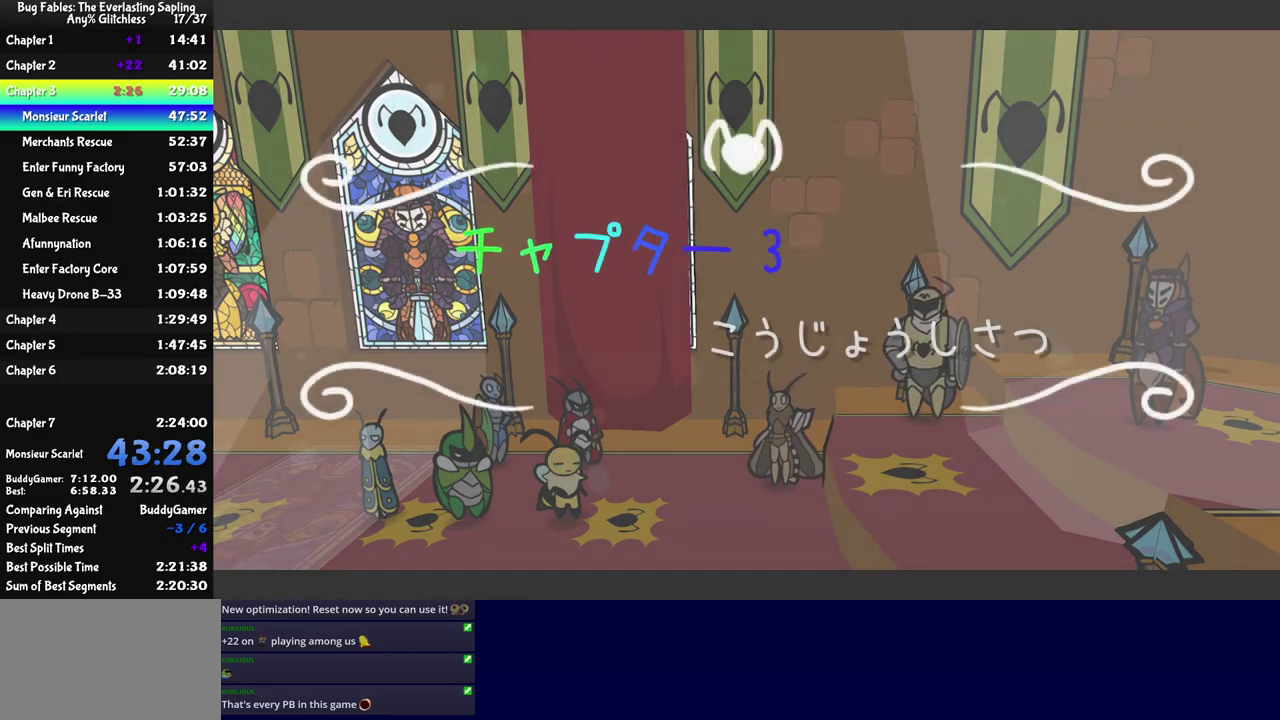
{"buttons": ["DPAD_LEFT", "C_RIGHT"], "left_stick": "center", "events": []}
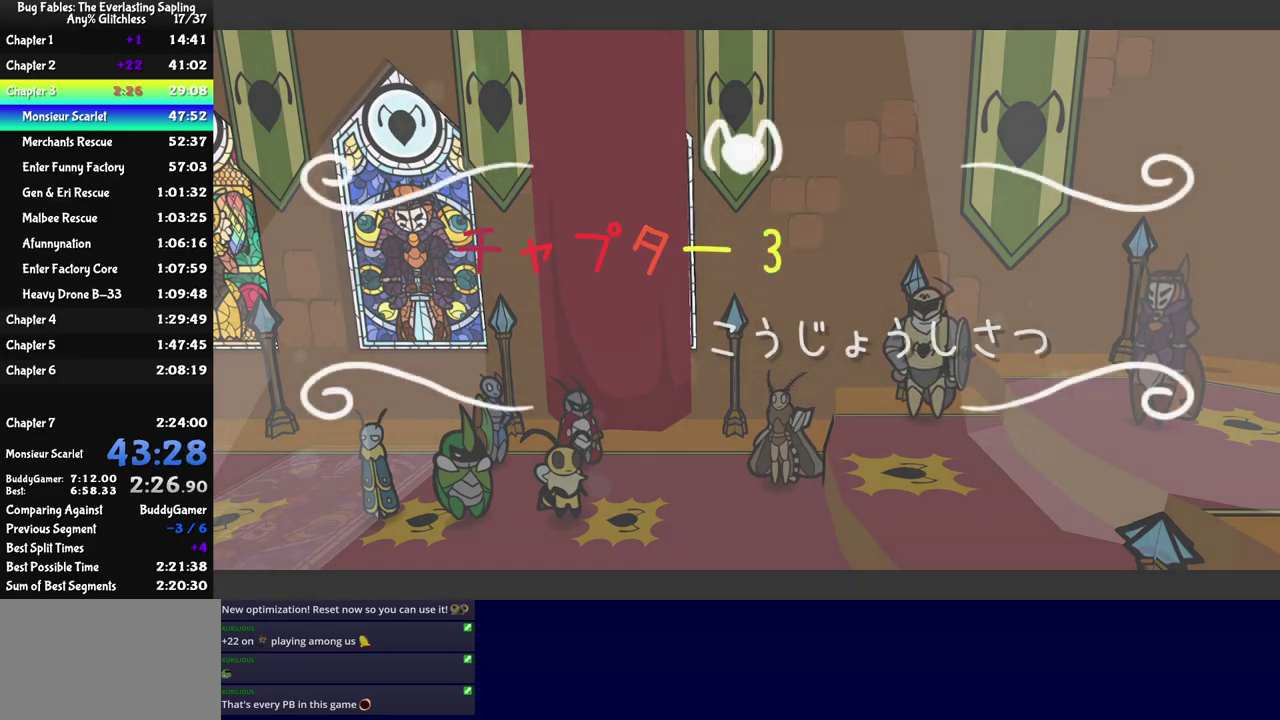
{"buttons": ["DPAD_LEFT", "C_RIGHT"], "left_stick": "center", "events": []}
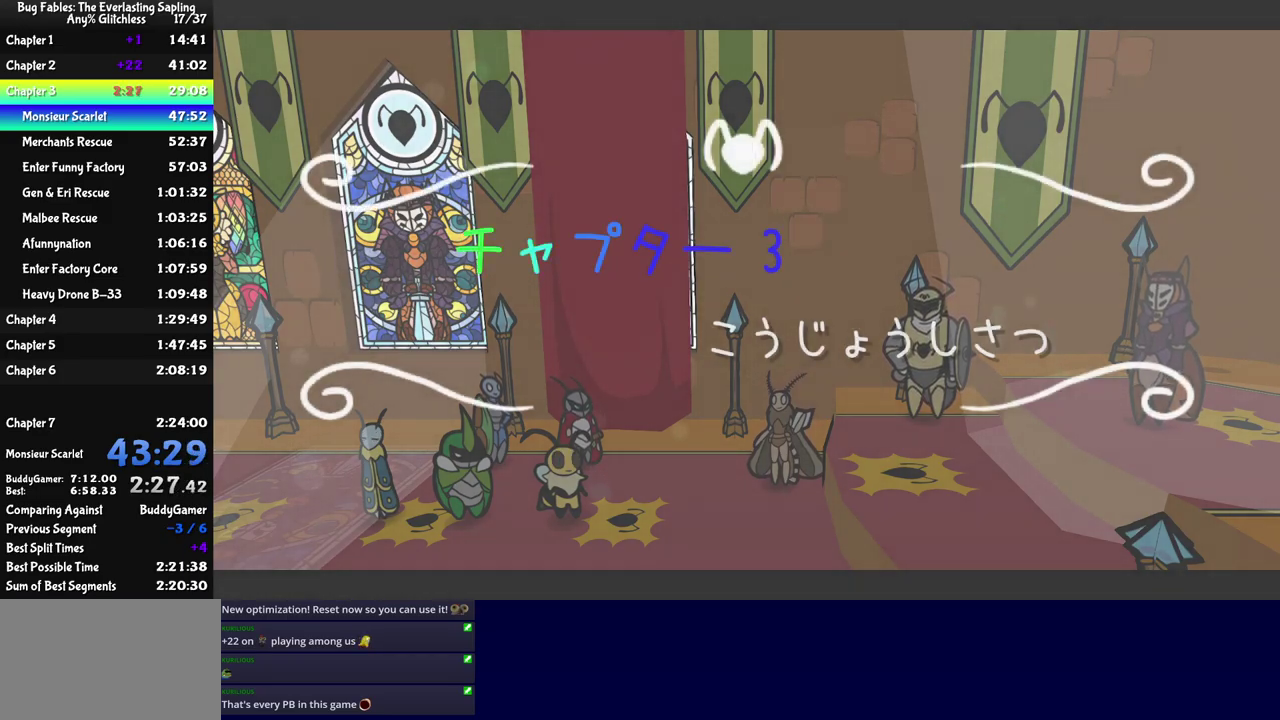
{"buttons": ["DPAD_LEFT", "C_RIGHT"], "left_stick": "center", "events": []}
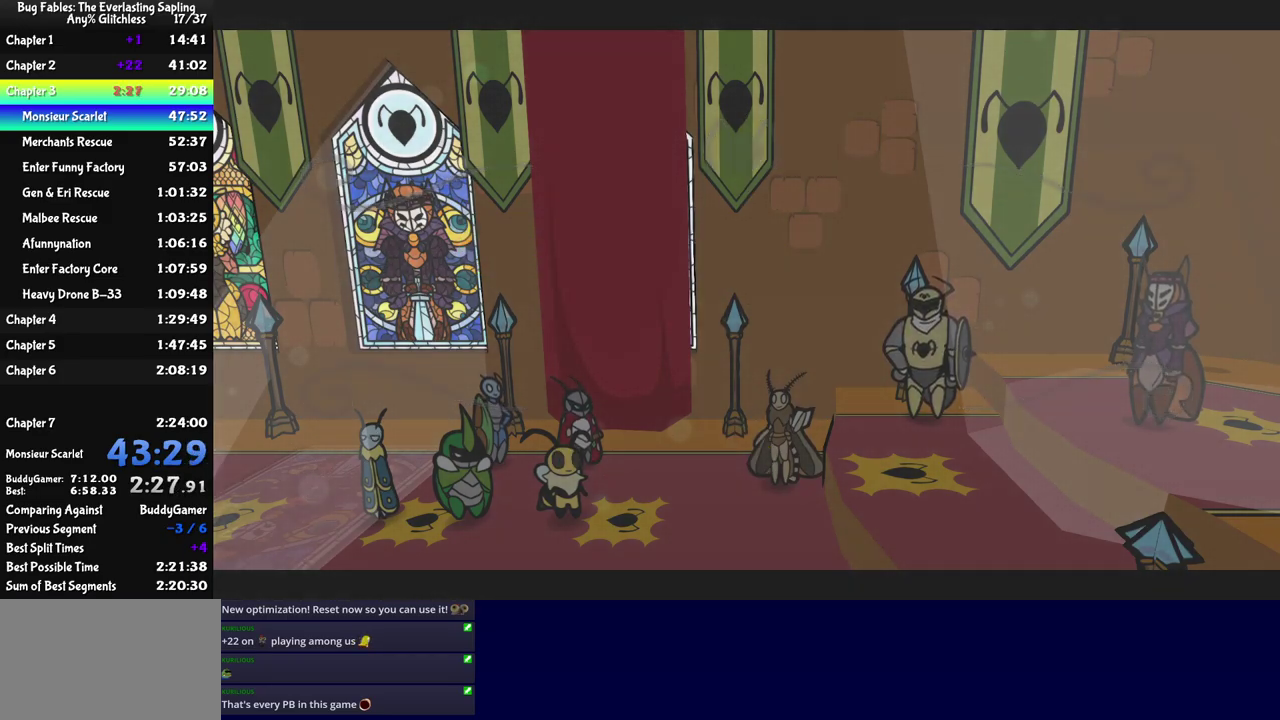
{"buttons": ["DPAD_LEFT", "C_RIGHT"], "left_stick": "center", "events": []}
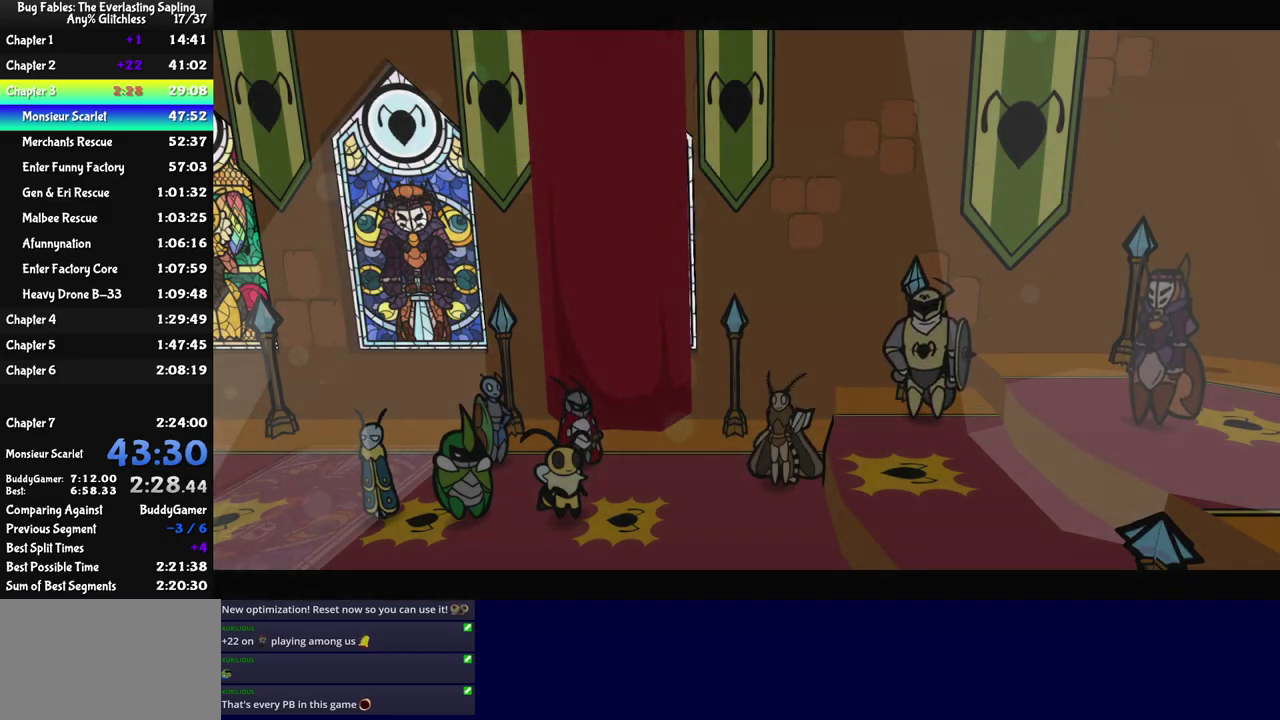
{"buttons": ["DPAD_LEFT", "C_RIGHT"], "left_stick": "center", "events": []}
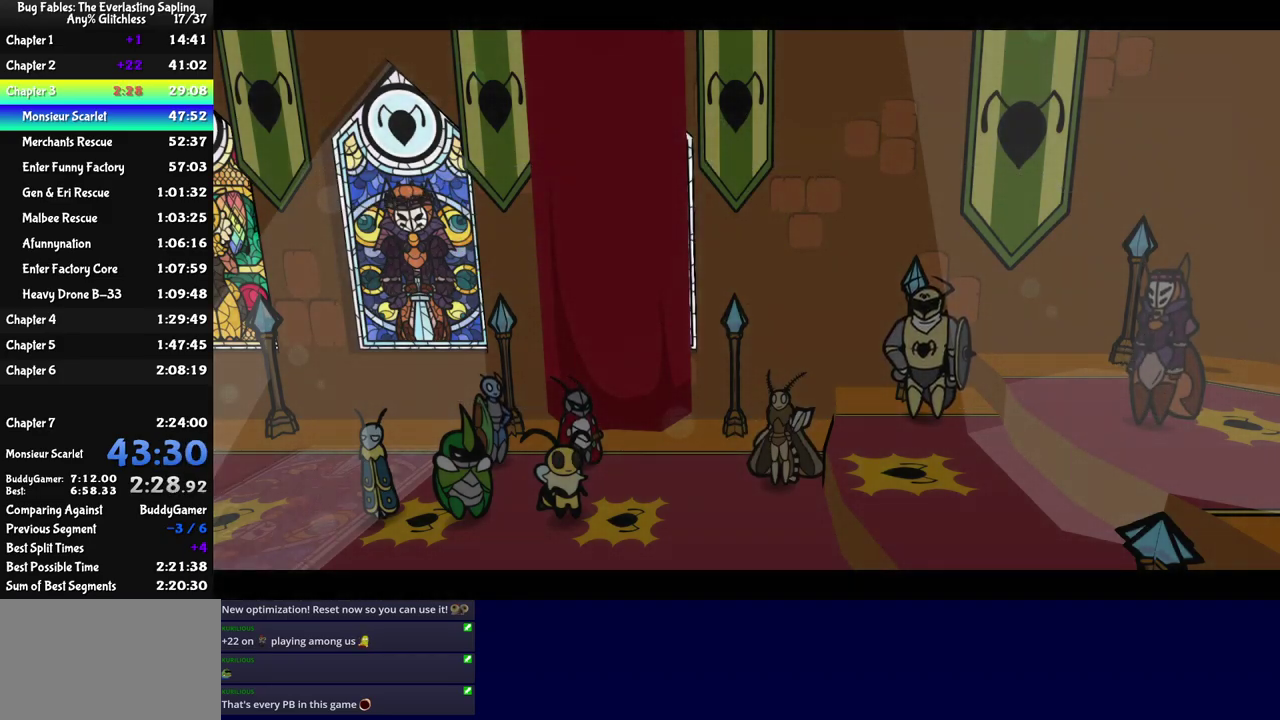
{"buttons": ["DPAD_LEFT", "C_RIGHT"], "left_stick": "center", "events": []}
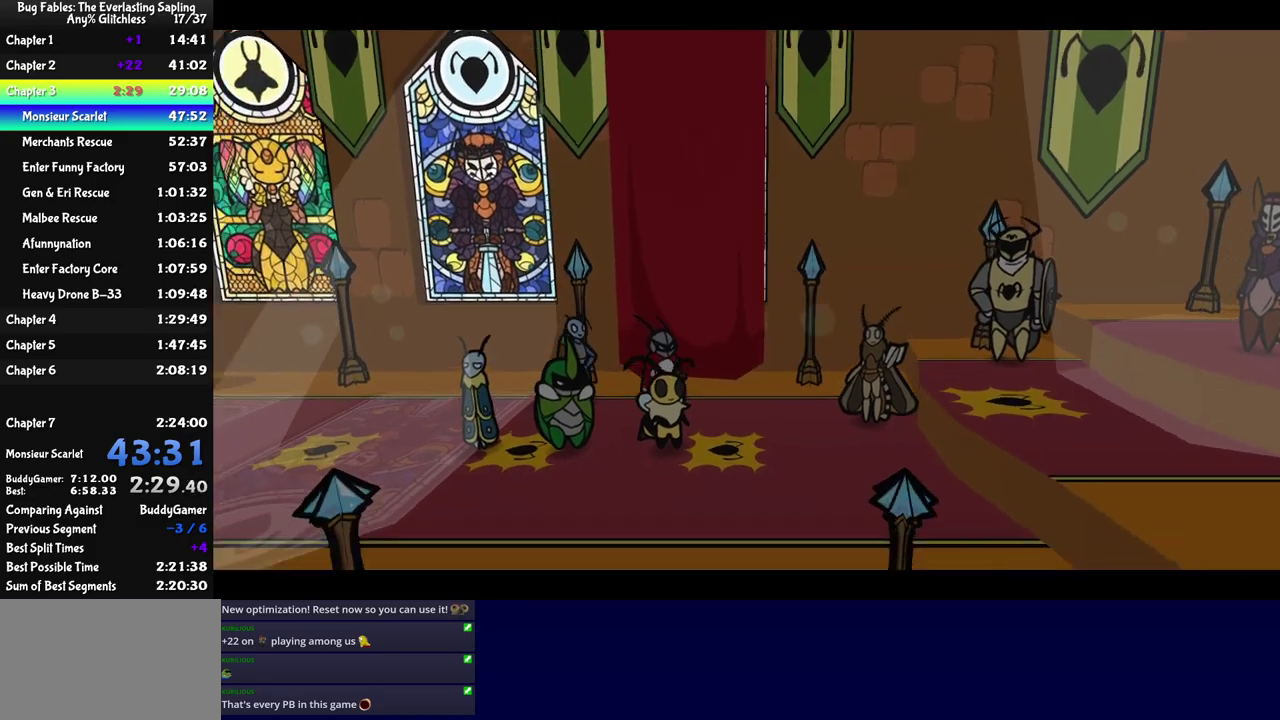
{"buttons": ["DPAD_LEFT", "C_RIGHT"], "left_stick": "center", "events": []}
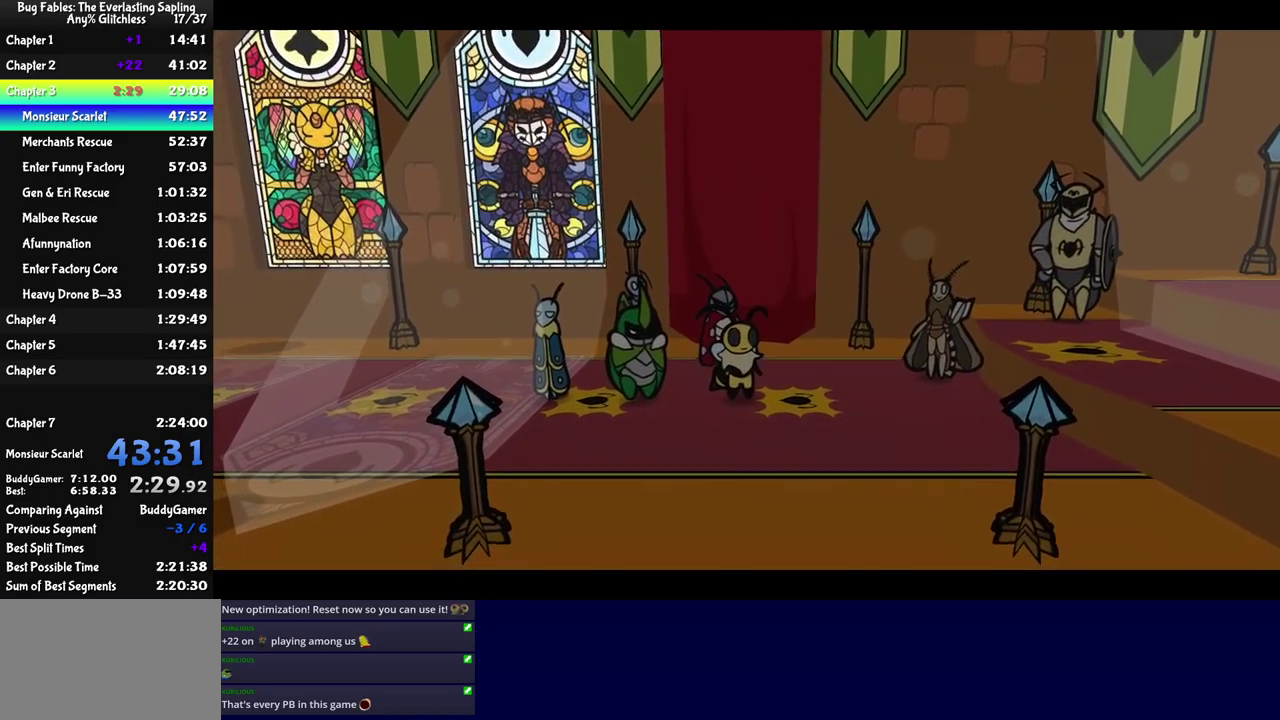
{"buttons": ["DPAD_LEFT", "C_RIGHT"], "left_stick": "center", "events": []}
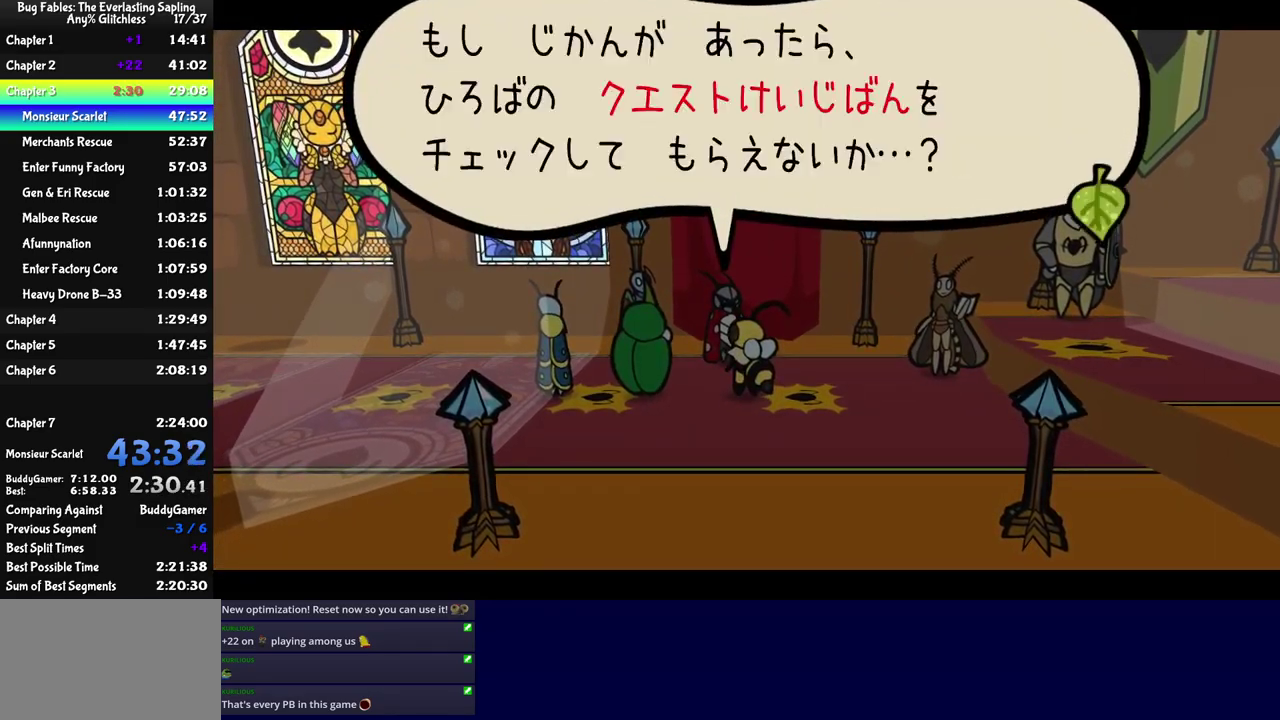
{"buttons": ["DPAD_LEFT", "C_RIGHT"], "left_stick": "center", "events": []}
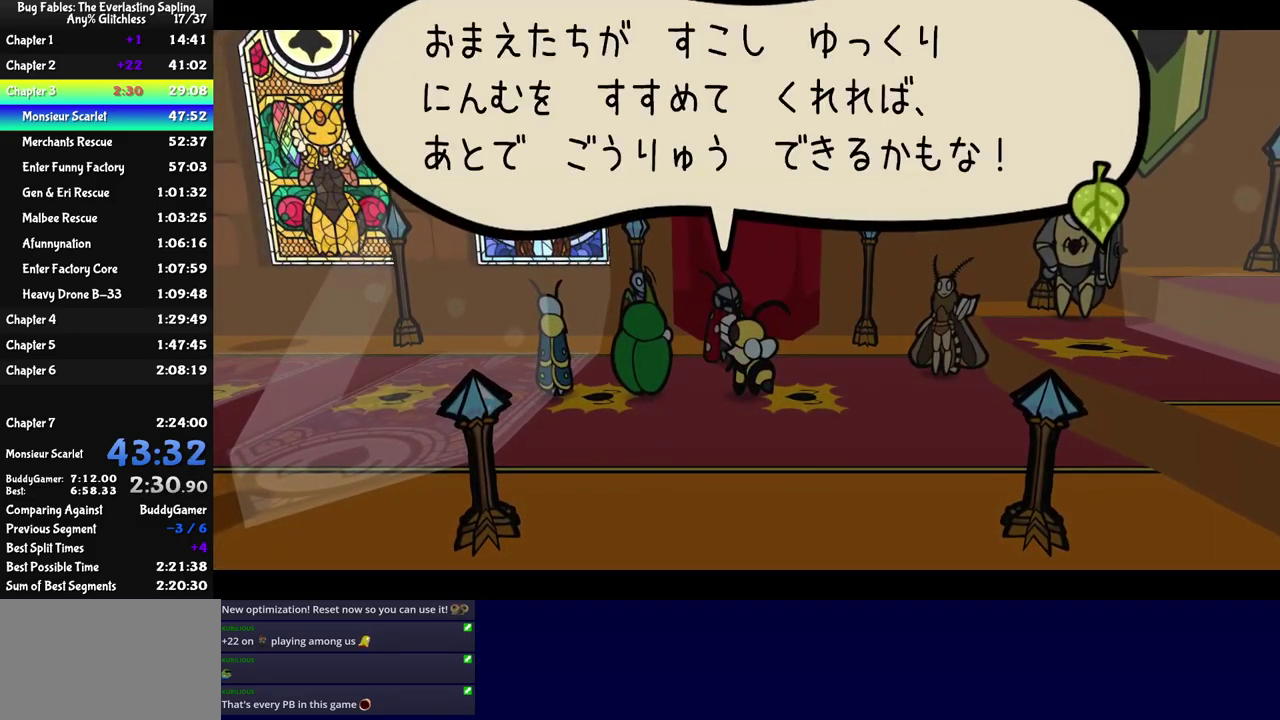
{"buttons": ["DPAD_LEFT", "C_RIGHT"], "left_stick": "center", "events": []}
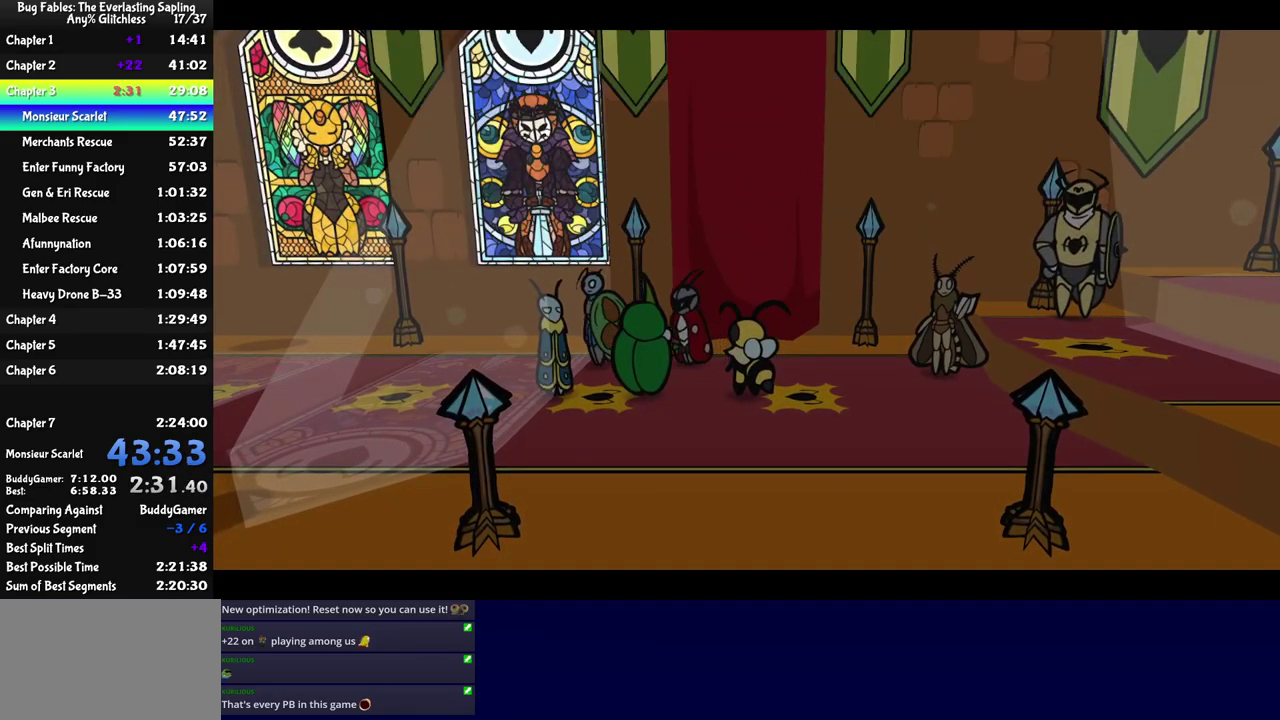
{"buttons": ["DPAD_LEFT", "C_RIGHT"], "left_stick": "center", "events": []}
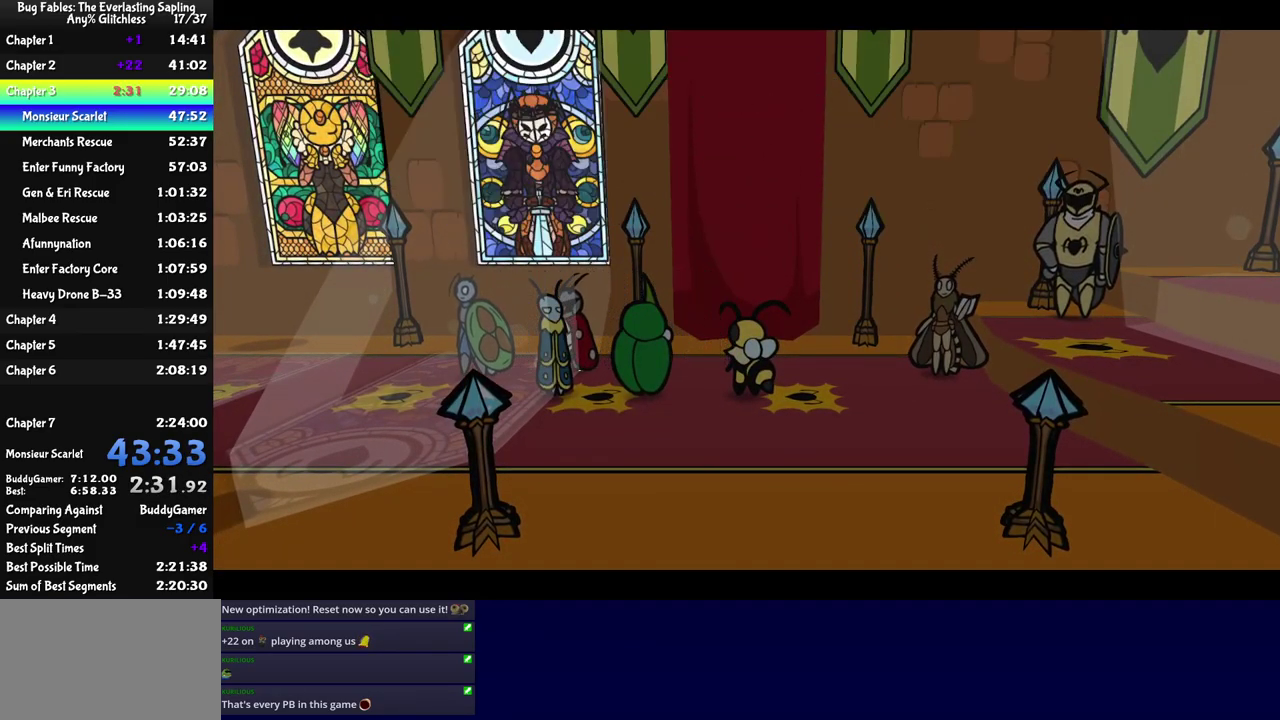
{"buttons": ["DPAD_LEFT", "C_RIGHT"], "left_stick": "center", "events": []}
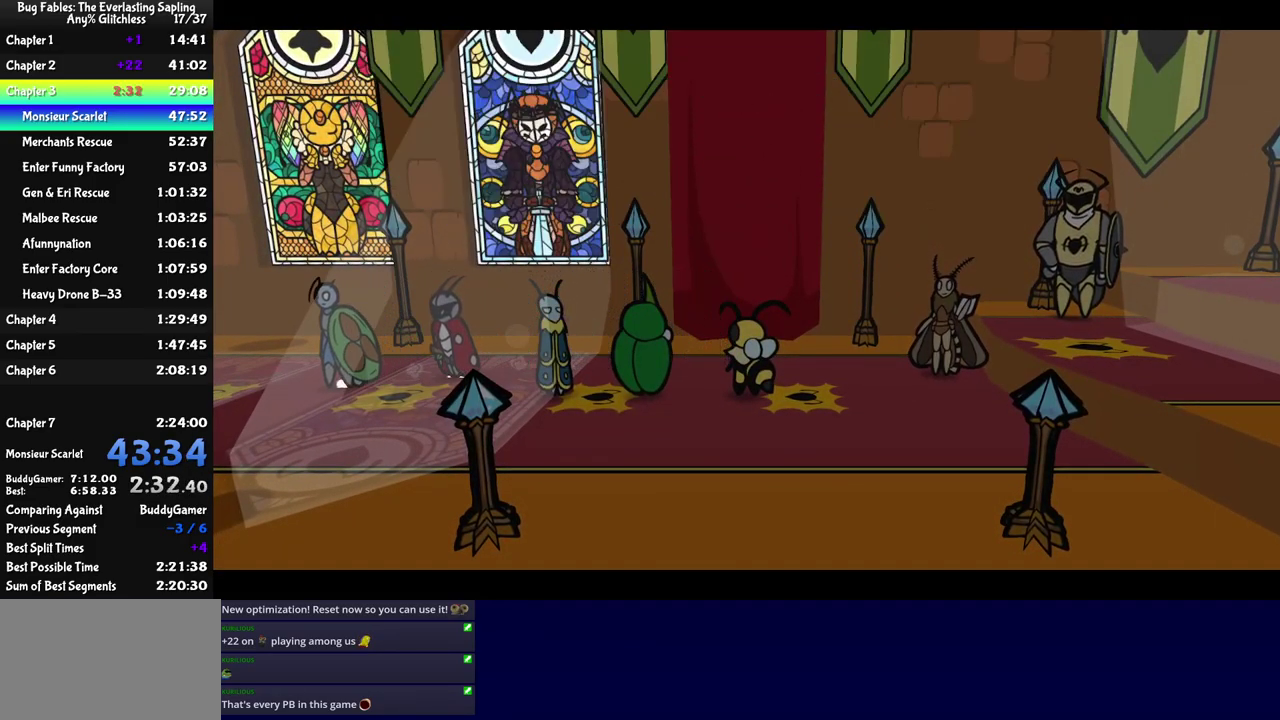
{"buttons": ["DPAD_LEFT", "C_RIGHT"], "left_stick": "center", "events": []}
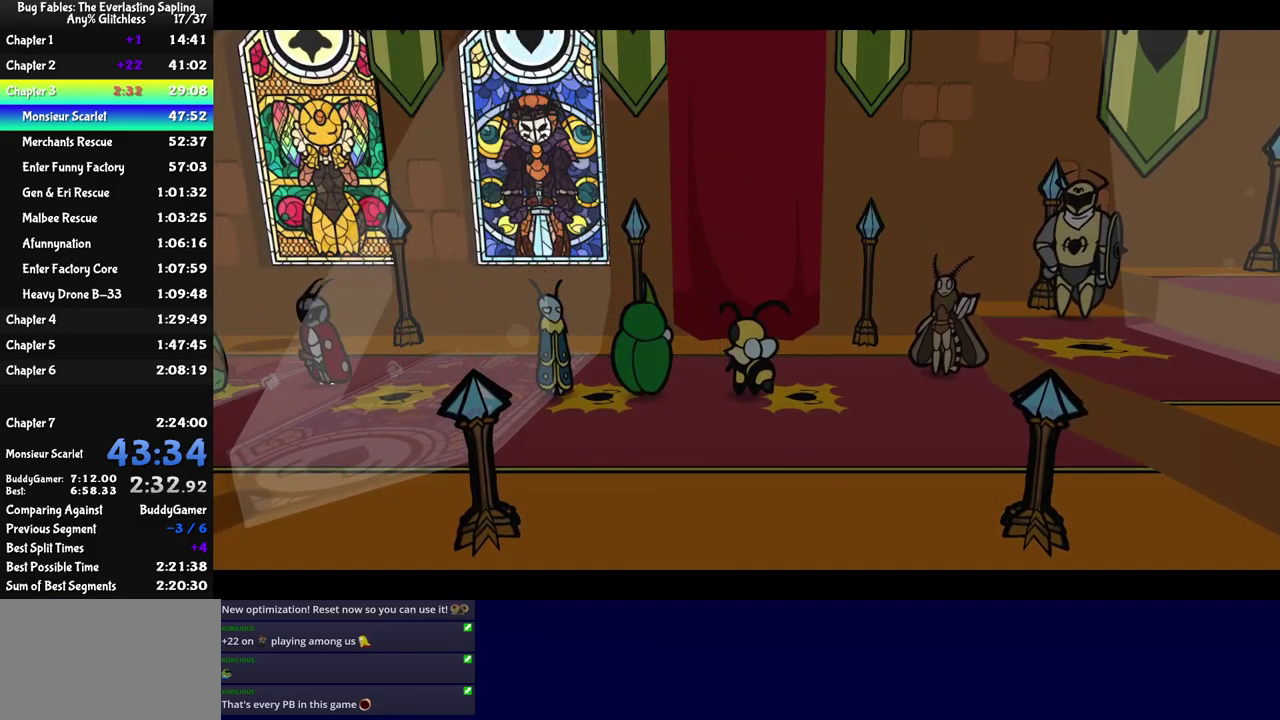
{"buttons": ["DPAD_LEFT", "C_RIGHT"], "left_stick": "center", "events": []}
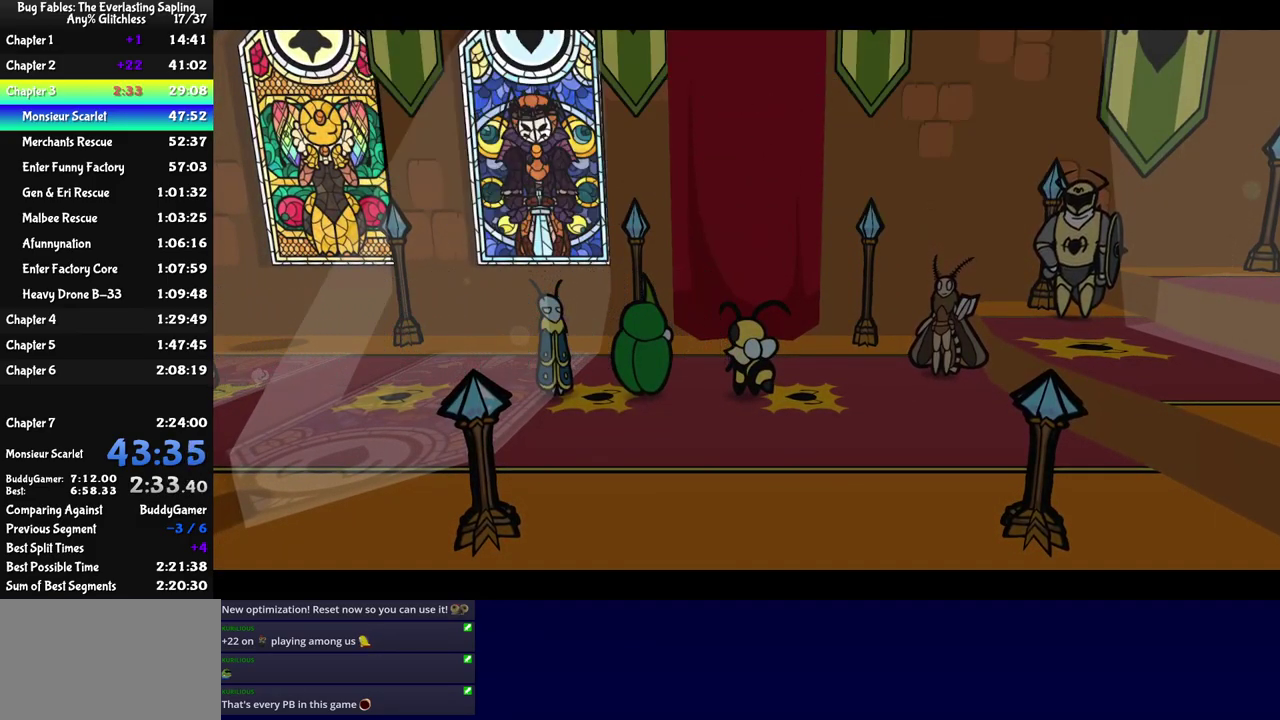
{"buttons": ["DPAD_LEFT"], "left_stick": "center", "events": [[417, "C_RIGHT", "up"]]}
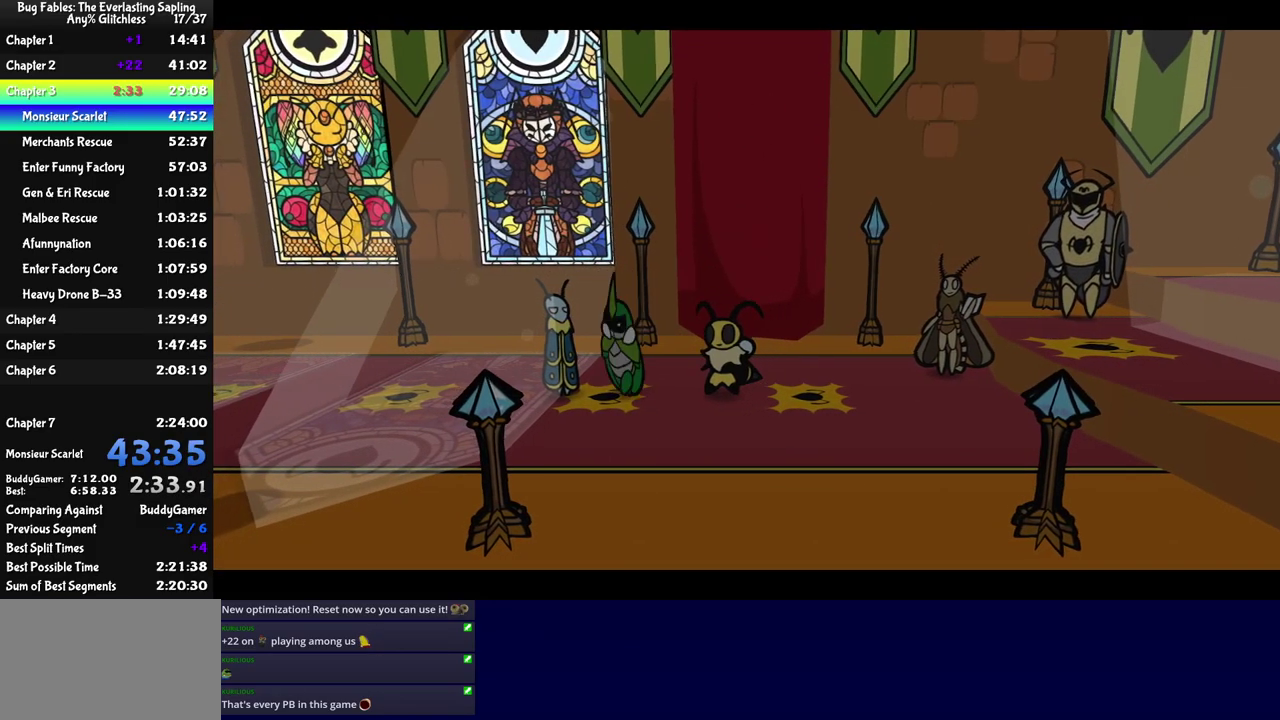
{"buttons": ["DPAD_LEFT"], "left_stick": "center", "events": []}
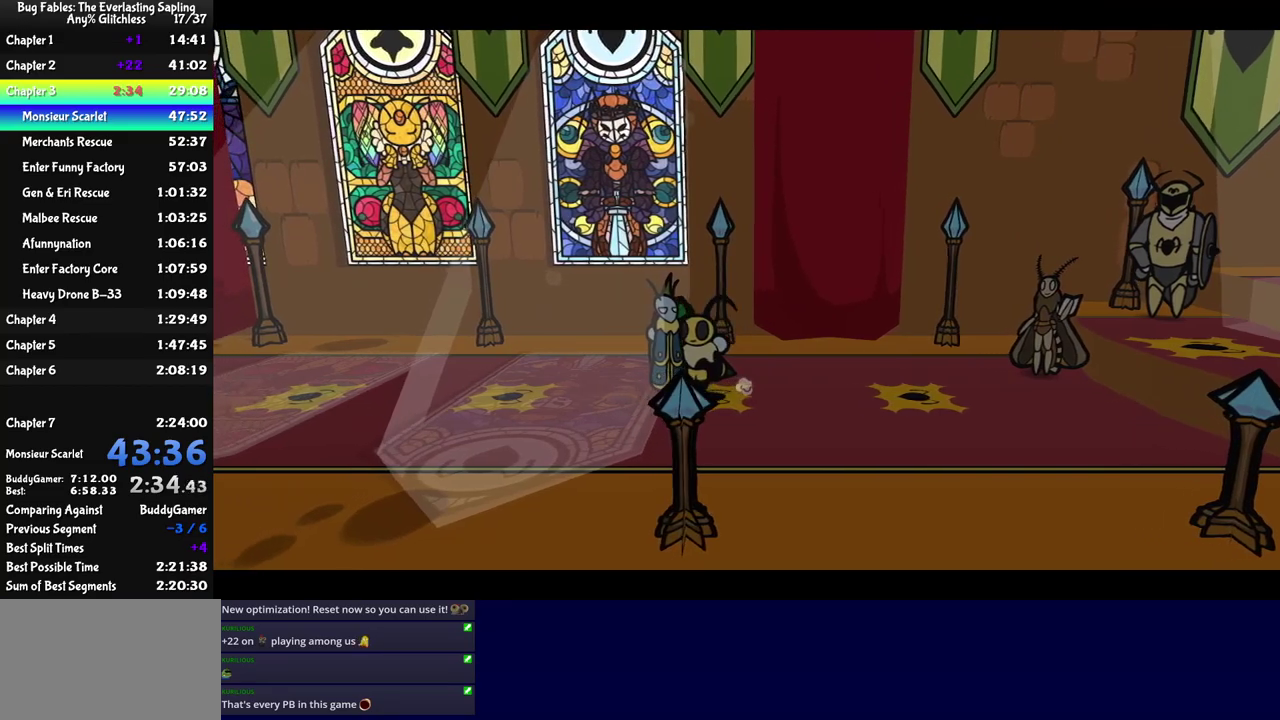
{"buttons": ["DPAD_LEFT"], "left_stick": "center", "events": []}
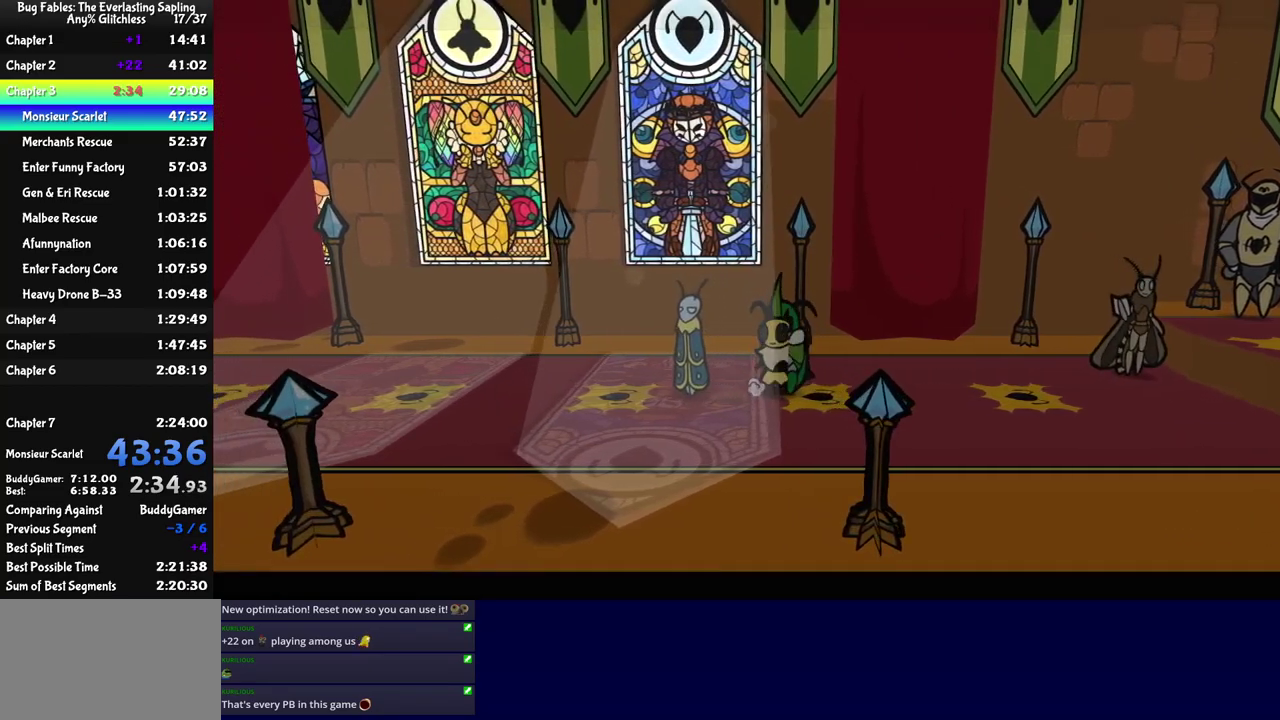
{"buttons": ["DPAD_LEFT"], "left_stick": "center", "events": [[17, "C_LEFT", "down"], [100, "C_LEFT", "up"], [233, "C_DOWN", "down"], [283, "C_DOWN", "up"]]}
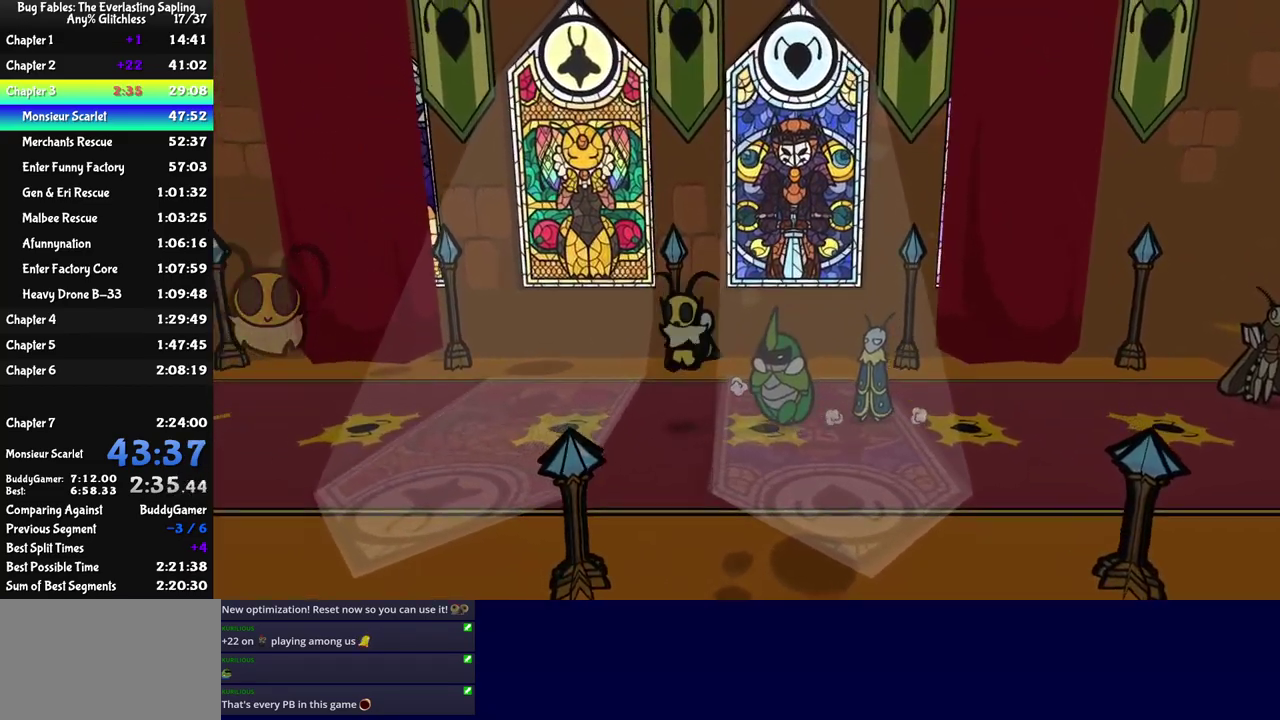
{"buttons": ["DPAD_LEFT"], "left_stick": "center", "events": []}
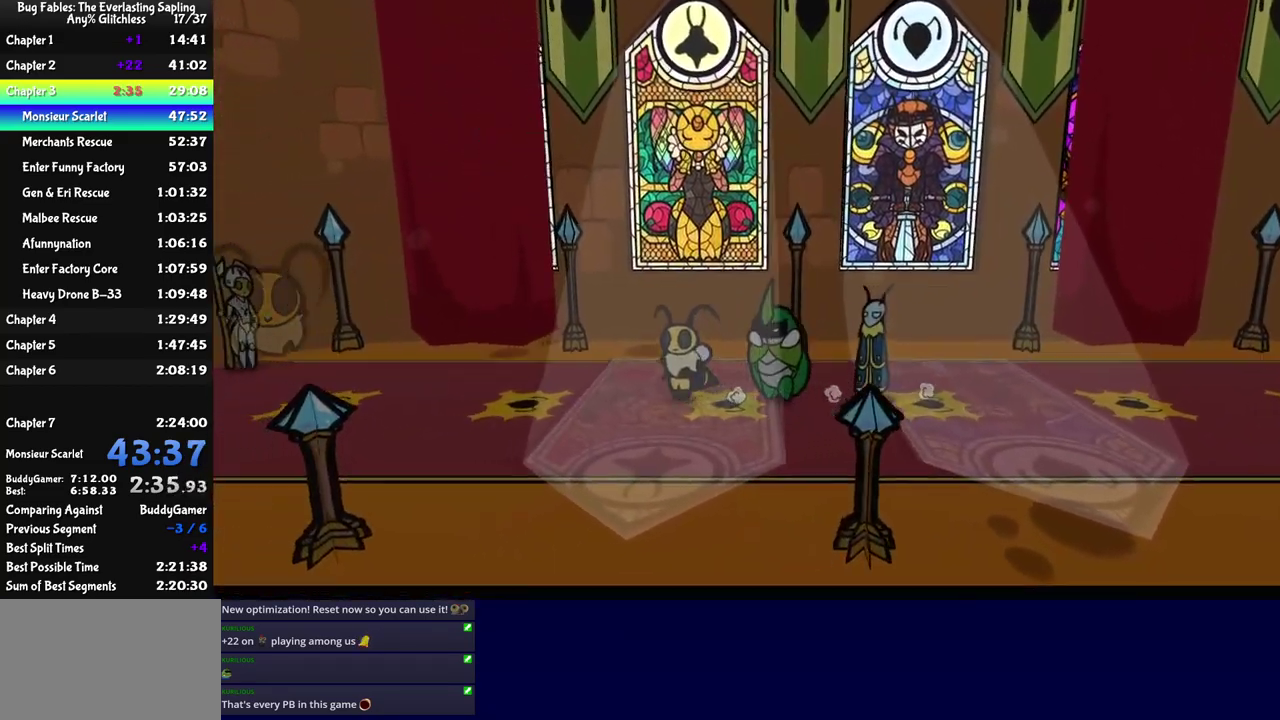
{"buttons": ["DPAD_LEFT"], "left_stick": "center", "events": []}
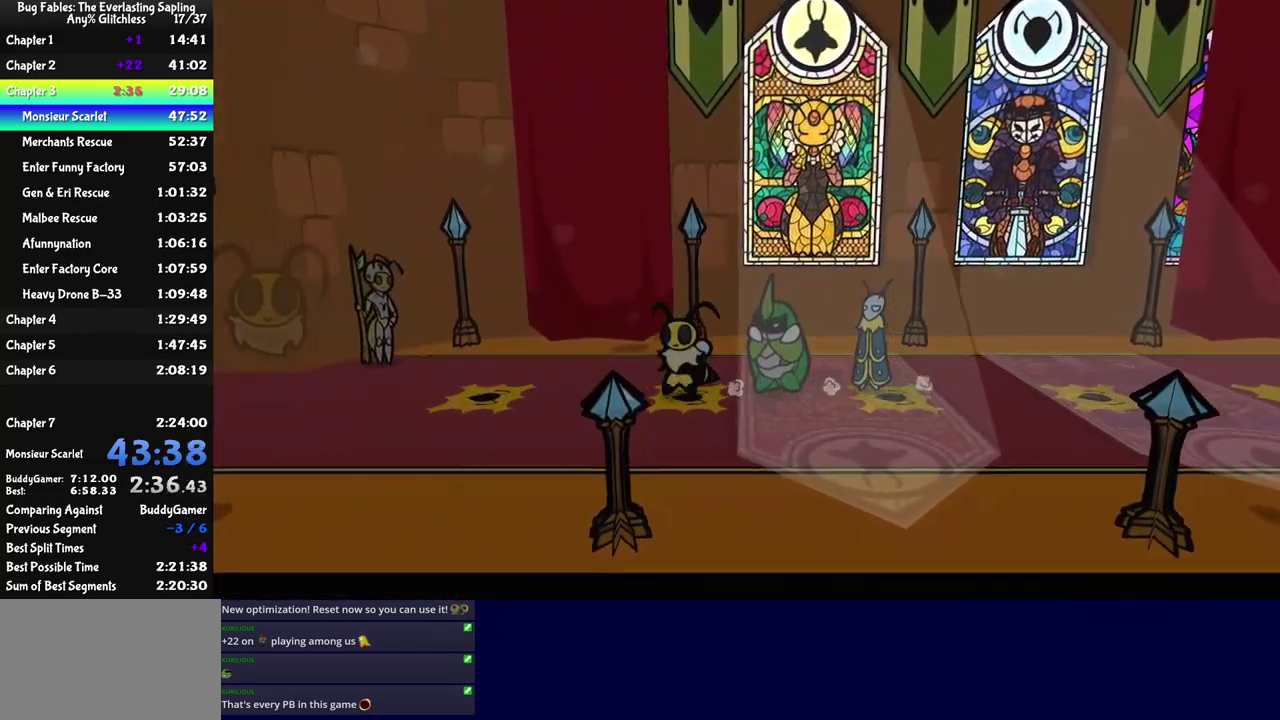
{"buttons": ["DPAD_LEFT"], "left_stick": "center", "events": []}
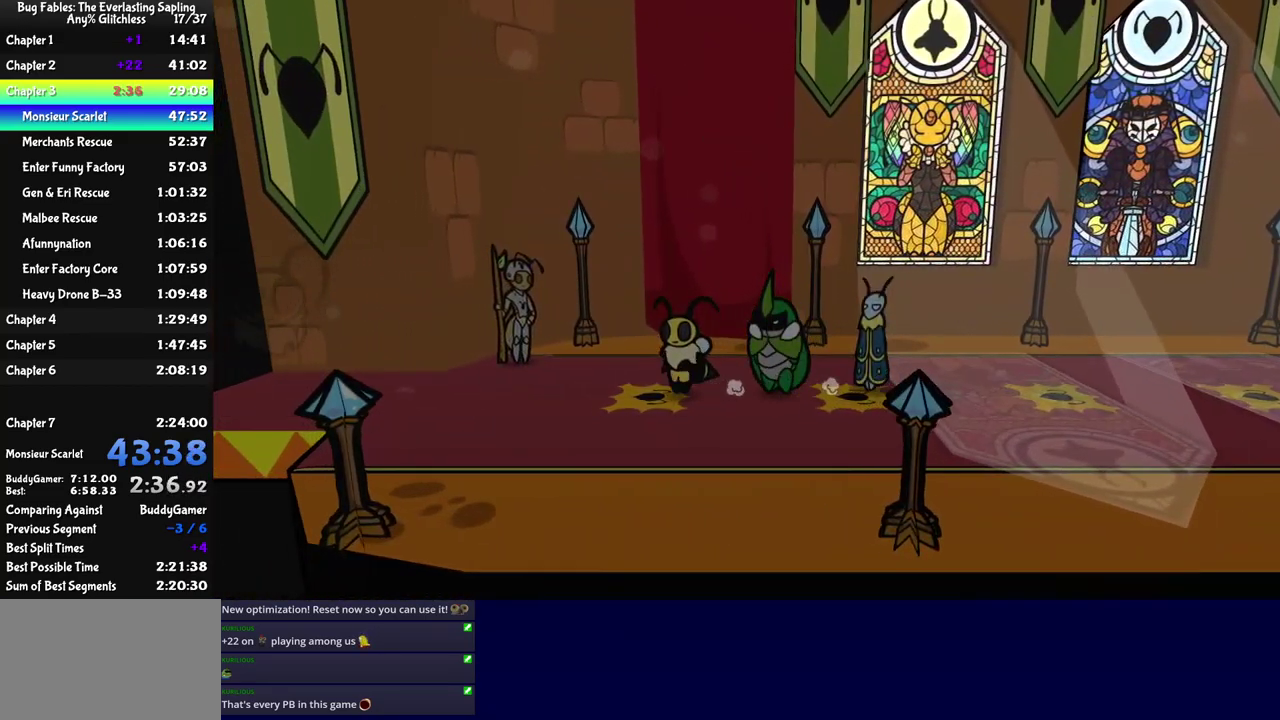
{"buttons": ["DPAD_LEFT"], "left_stick": "center", "events": []}
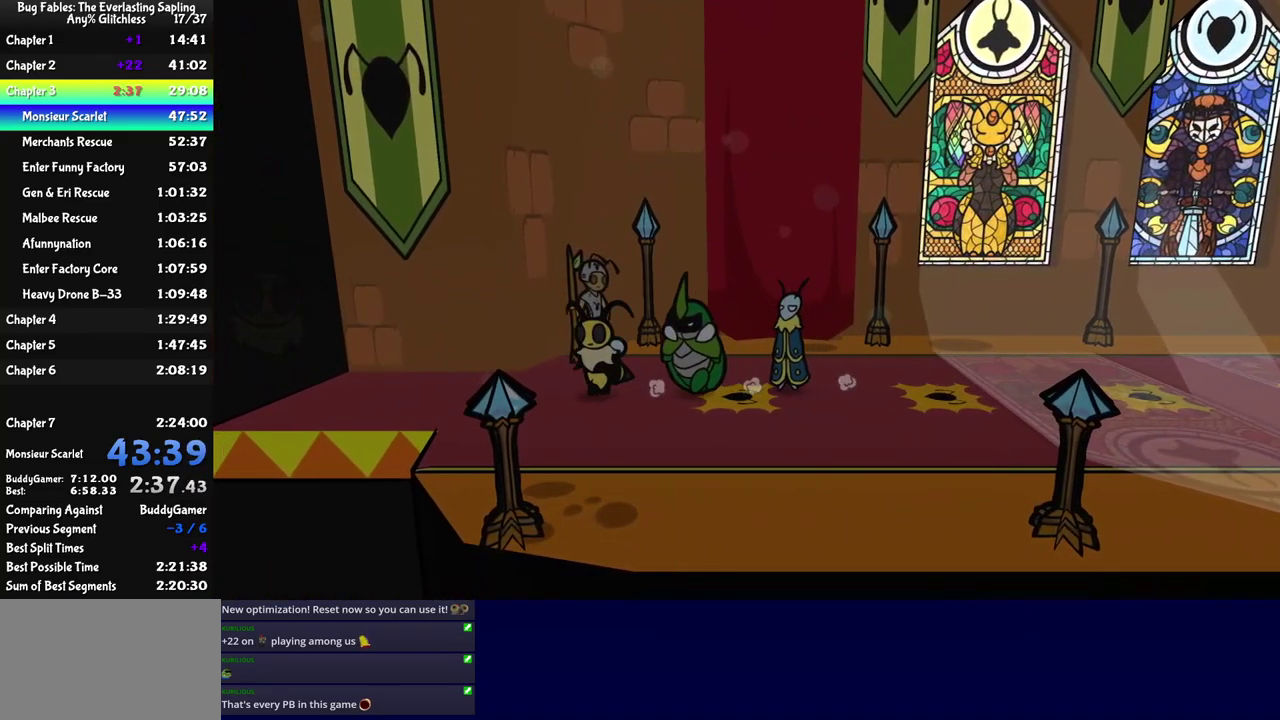
{"buttons": ["DPAD_LEFT"], "left_stick": "center", "events": []}
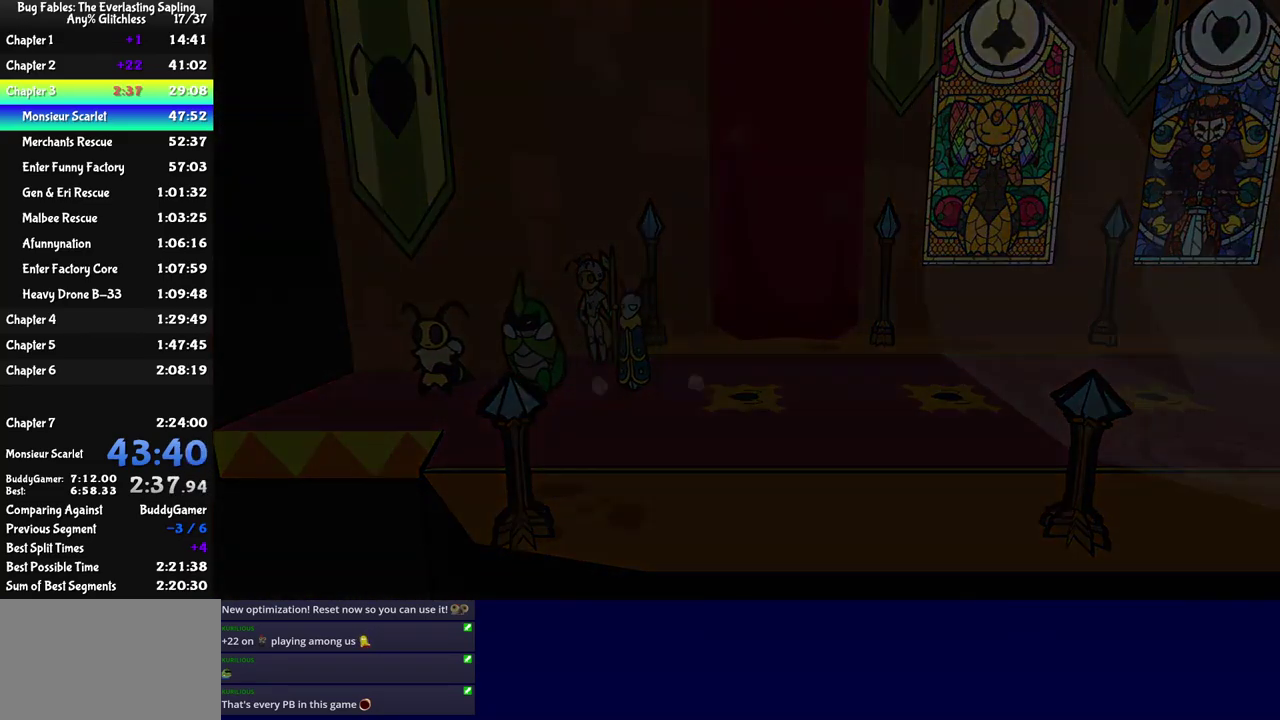
{"buttons": [], "left_stick": "center", "events": [[217, "DPAD_LEFT", "up"]]}
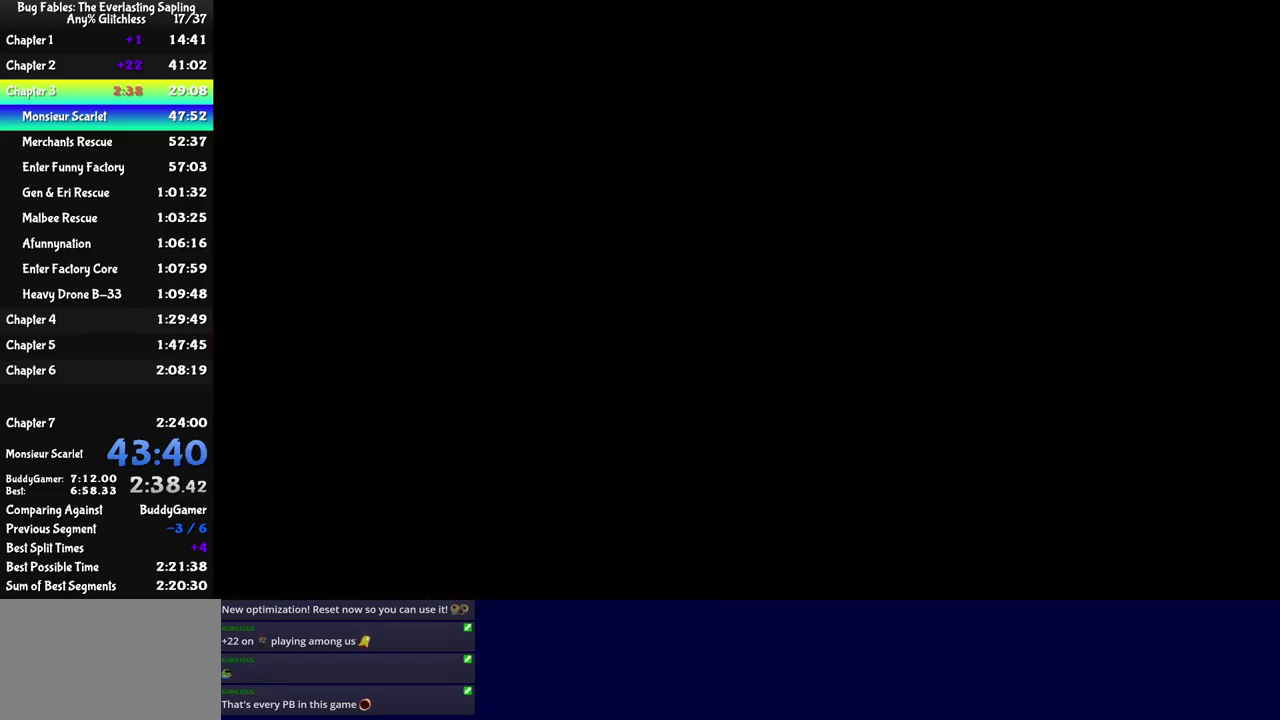
{"buttons": [], "left_stick": "down-left", "events": [[33, "left_stick", "down-left"]]}
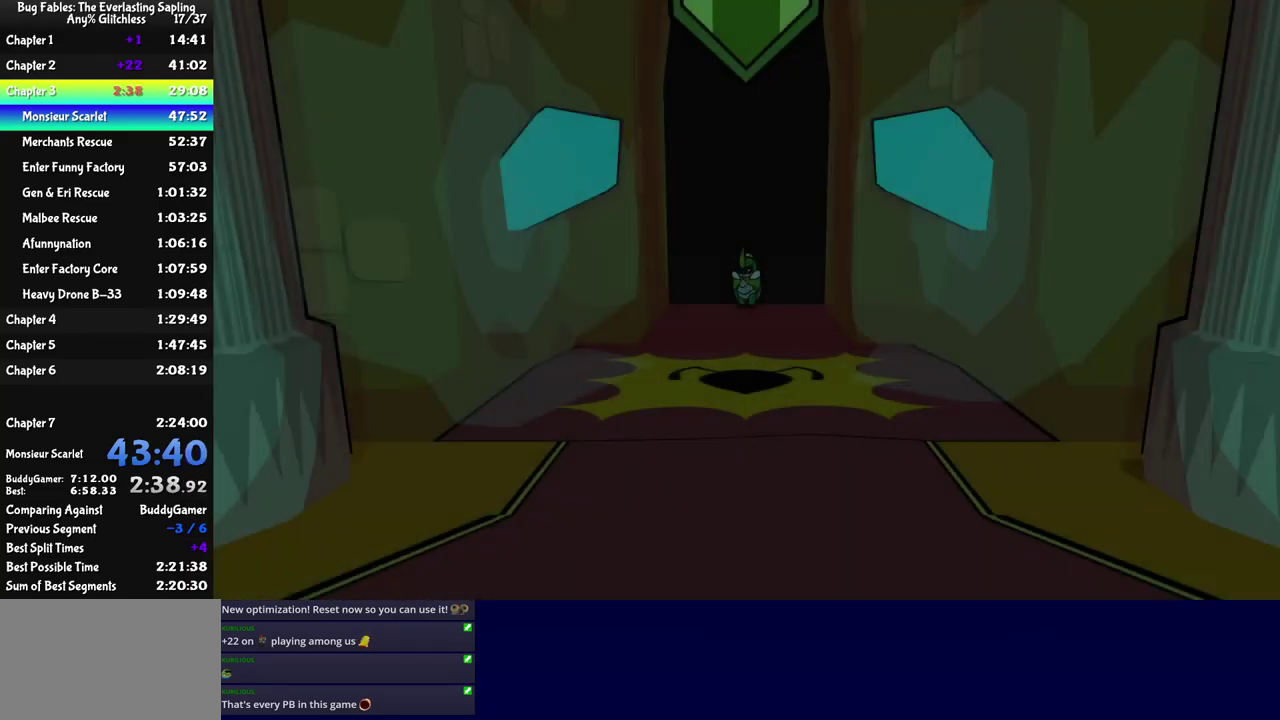
{"buttons": [], "left_stick": "down-left", "events": []}
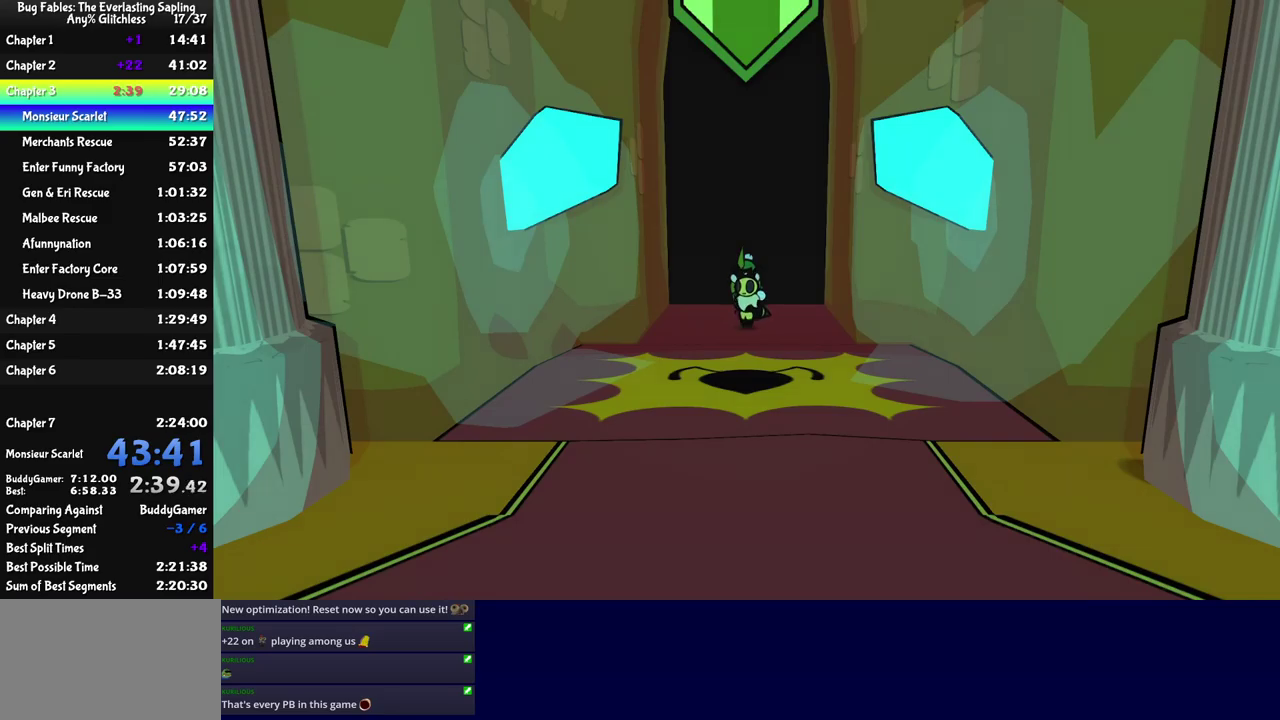
{"buttons": [], "left_stick": "down-left", "events": []}